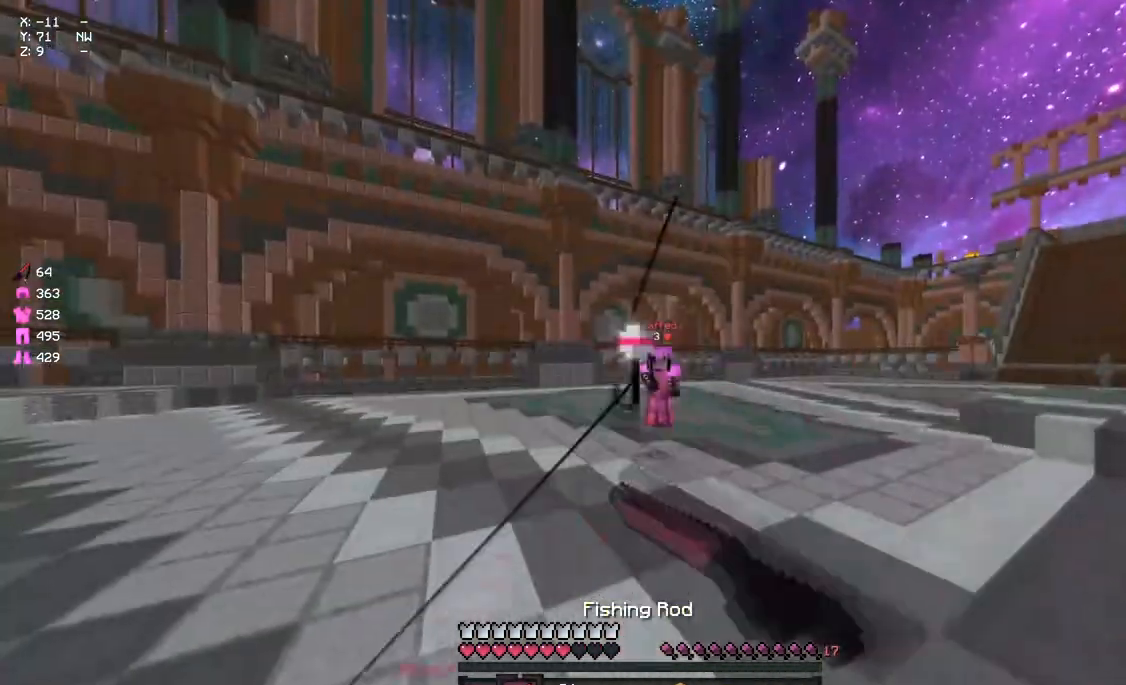
Gameplay with keyboard and mouse; each line is a JSON object with the keys and mouse buttons held at the frame after it. "events" lists presses ("down") and releases ("up") of "a", "d", "s", "space", "w", "mouse_left" and "mouse_right" between this image and that frame as [ms after this image, input, new state], when the widget could be followed in between. "mouse_left", "mouse_right" = the "left", "right" buttons of the "mouse" list. No other keys are recorded. Fast repeated clicks can show as one long hold. Mouse movement is not recorded.
{"keys": ["d"], "mouse": [], "events": [[433, "w", "up"]]}
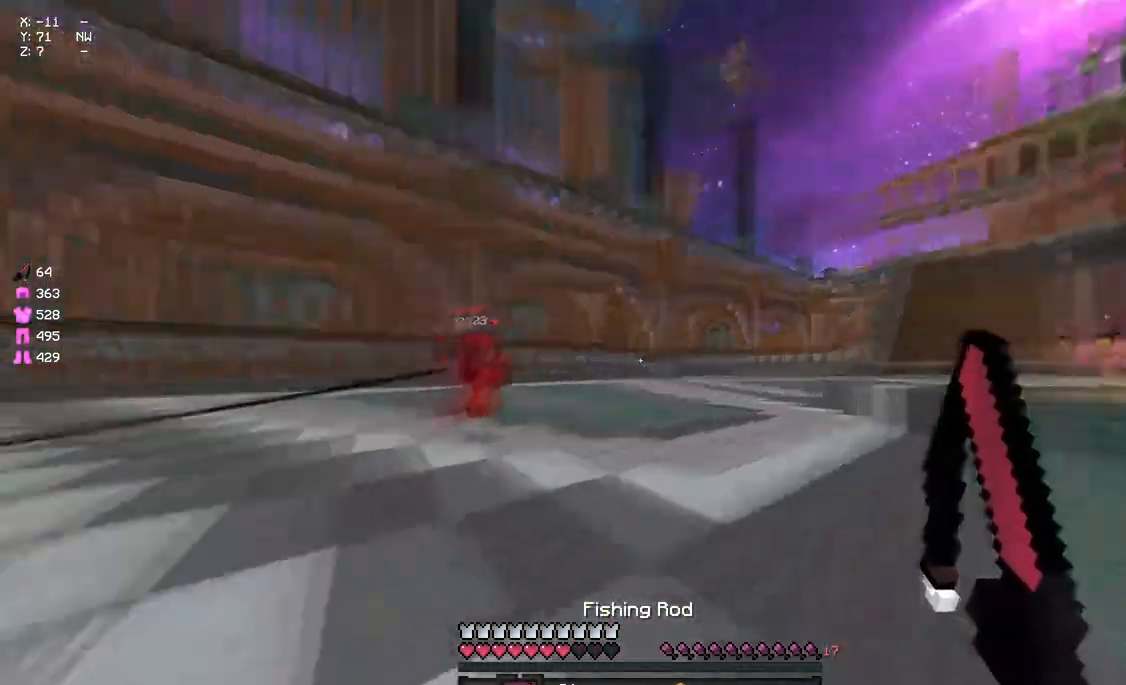
{"keys": ["d", "w"], "mouse": [], "events": [[150, "mouse_right", "down"], [200, "mouse_right", "up"], [200, "w", "down"], [267, "space", "down"], [483, "space", "up"]]}
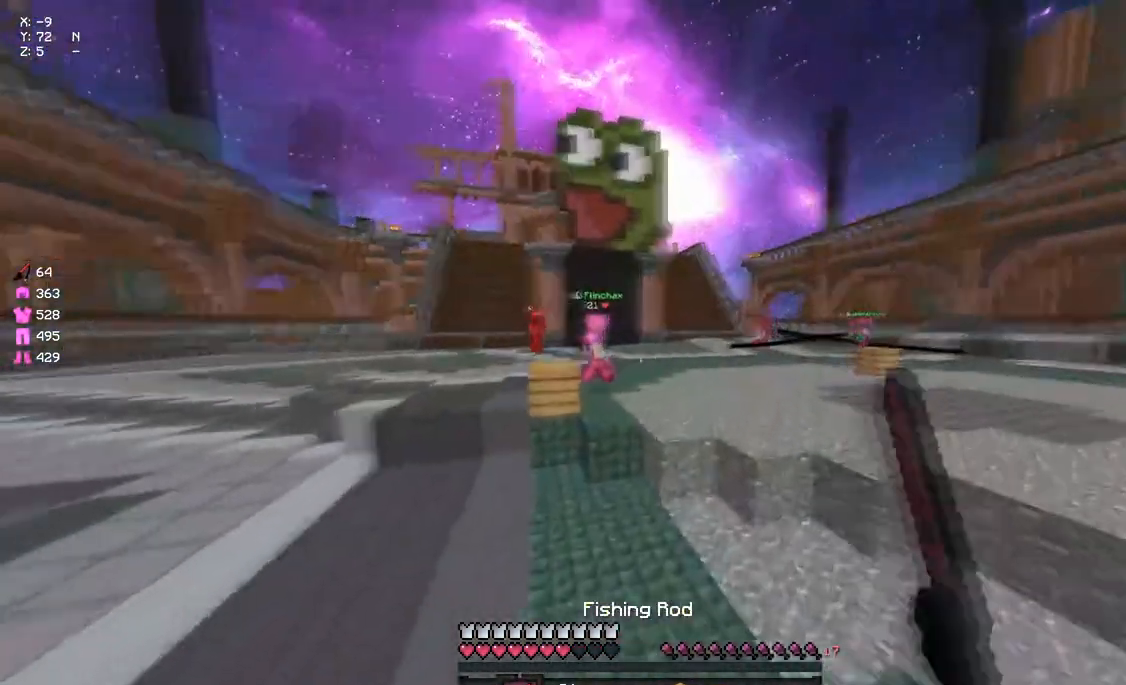
{"keys": ["a", "w"], "mouse": [], "events": [[150, "w", "up"], [250, "a", "down"], [250, "d", "up"], [367, "w", "down"]]}
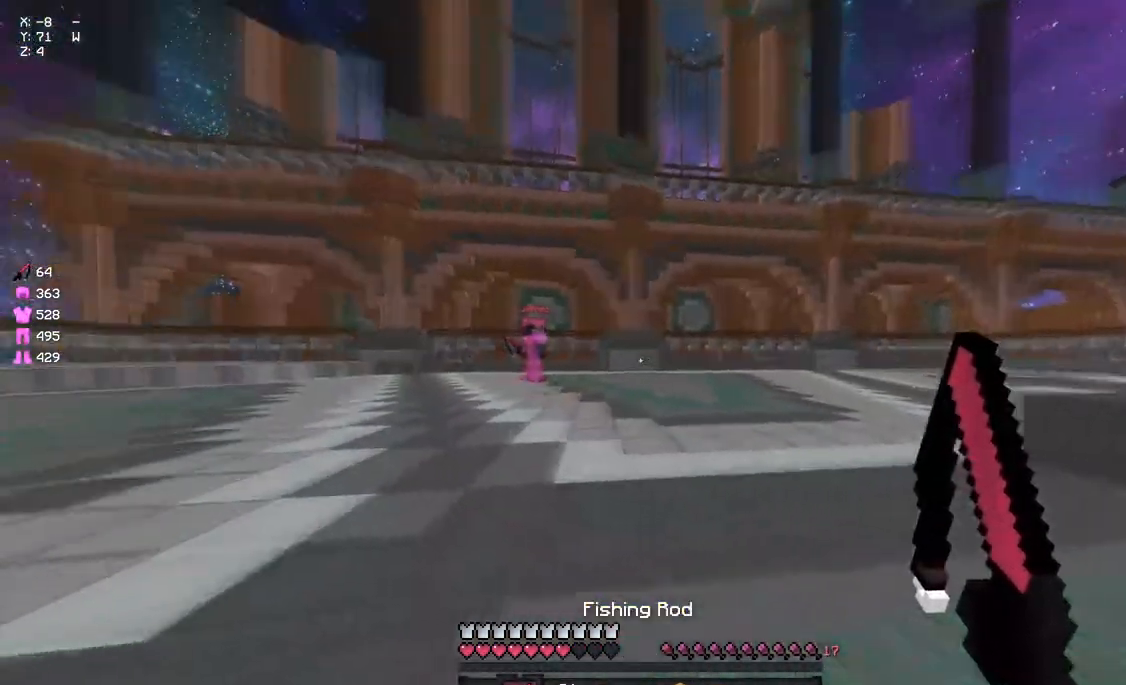
{"keys": ["d", "w"], "mouse": [], "events": [[133, "mouse_right", "down"], [183, "a", "up"], [183, "d", "down"], [250, "mouse_right", "up"]]}
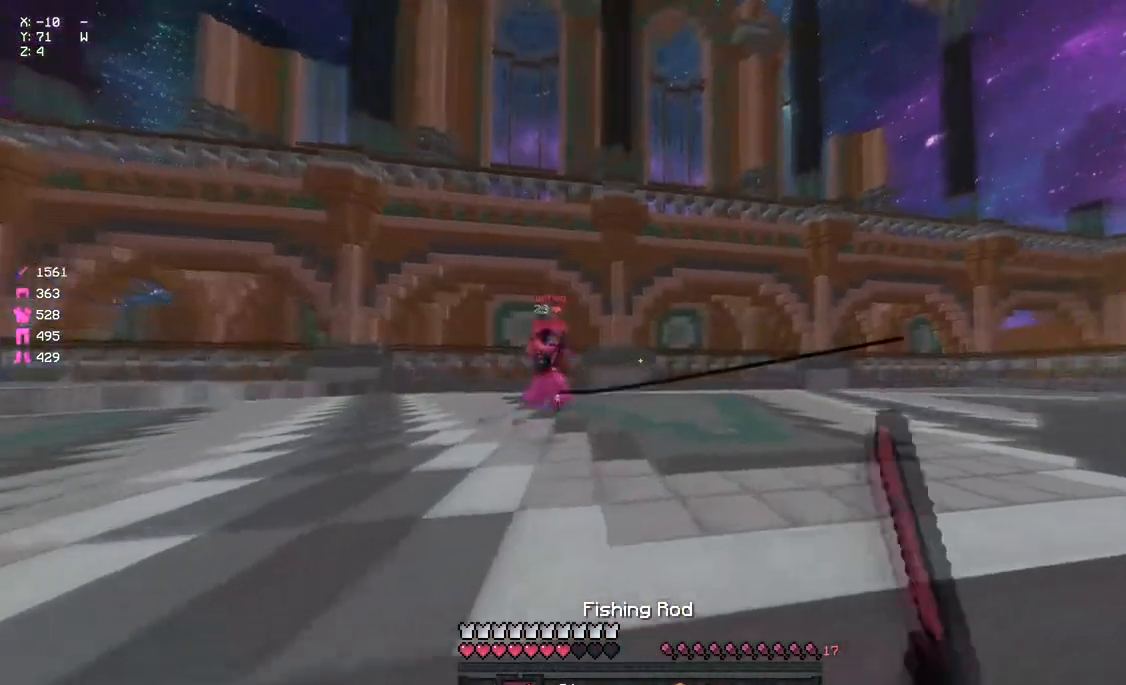
{"keys": ["d", "w"], "mouse": [], "events": [[67, "mouse_right", "down"], [67, "w", "up"], [183, "mouse_right", "up"], [350, "mouse_right", "down"], [400, "w", "down"], [450, "mouse_right", "up"]]}
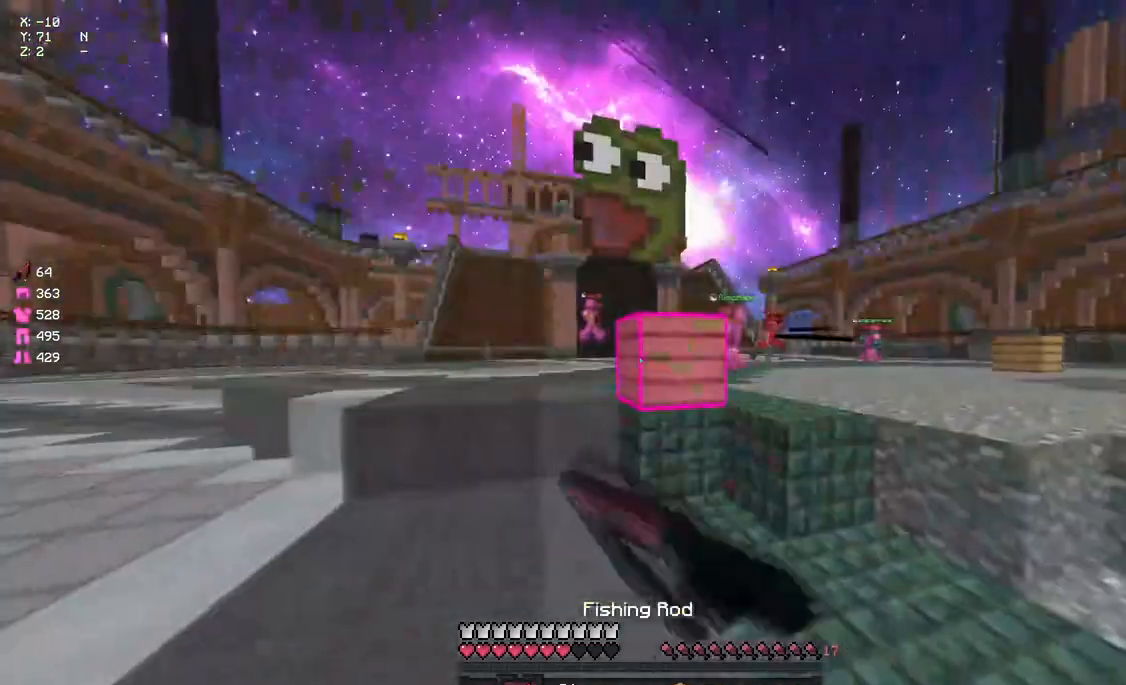
{"keys": ["w"], "mouse": [], "events": [[333, "space", "down"], [400, "d", "up"], [500, "space", "up"]]}
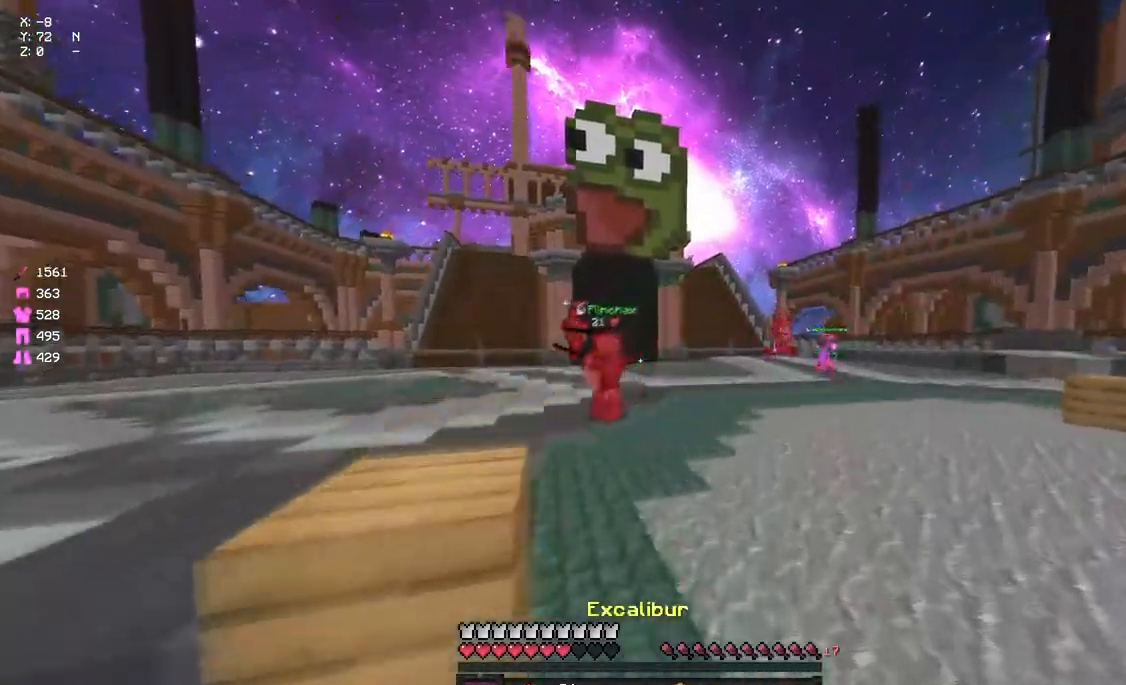
{"keys": ["d", "w"], "mouse": ["left"], "events": [[267, "space", "down"], [433, "d", "down"], [433, "space", "up"], [483, "mouse_left", "down"]]}
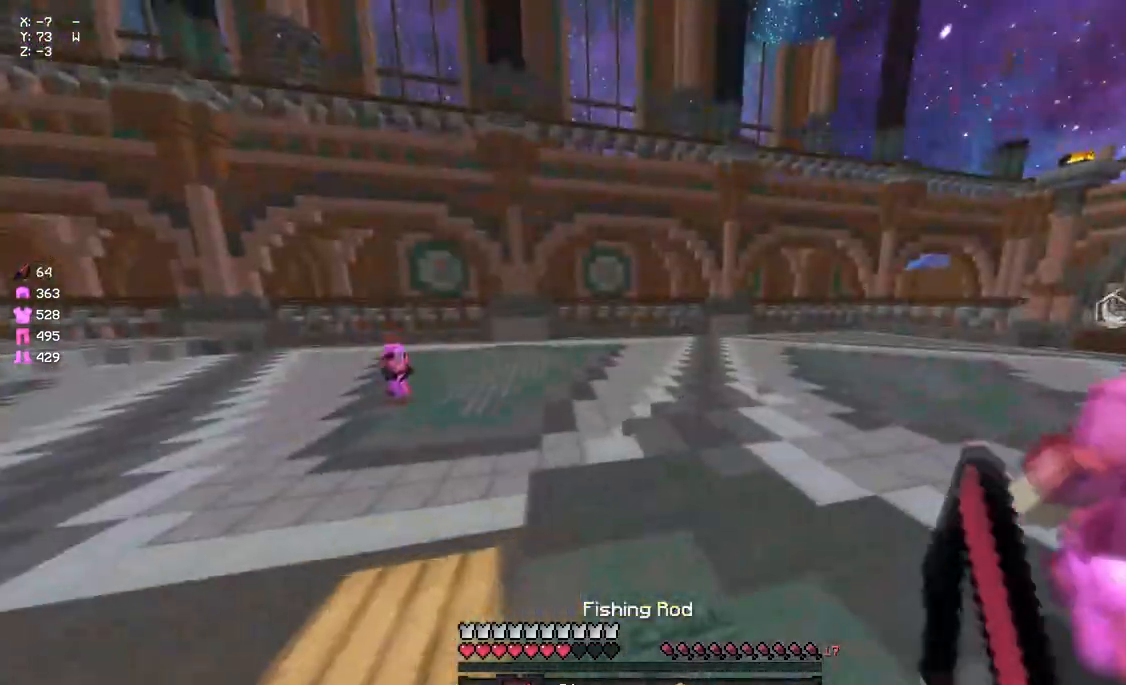
{"keys": ["a", "w"], "mouse": [], "events": [[50, "a", "down"], [50, "d", "up"], [50, "mouse_left", "up"], [150, "mouse_left", "down"], [250, "mouse_left", "up"], [317, "mouse_left", "down"], [417, "mouse_left", "up"]]}
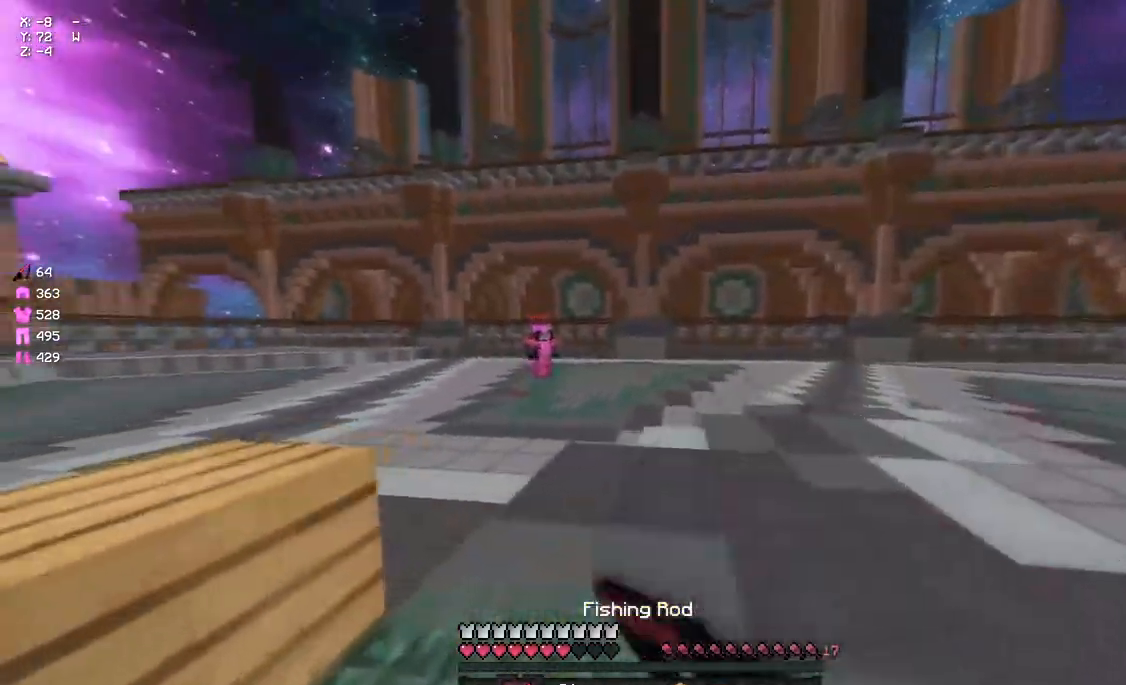
{"keys": ["a"], "mouse": ["right"], "events": [[33, "a", "up"], [33, "mouse_left", "down"], [33, "space", "down"], [83, "a", "down"], [133, "mouse_left", "up"], [133, "mouse_right", "down"], [133, "space", "up"], [250, "mouse_right", "up"], [417, "w", "up"], [467, "mouse_right", "down"]]}
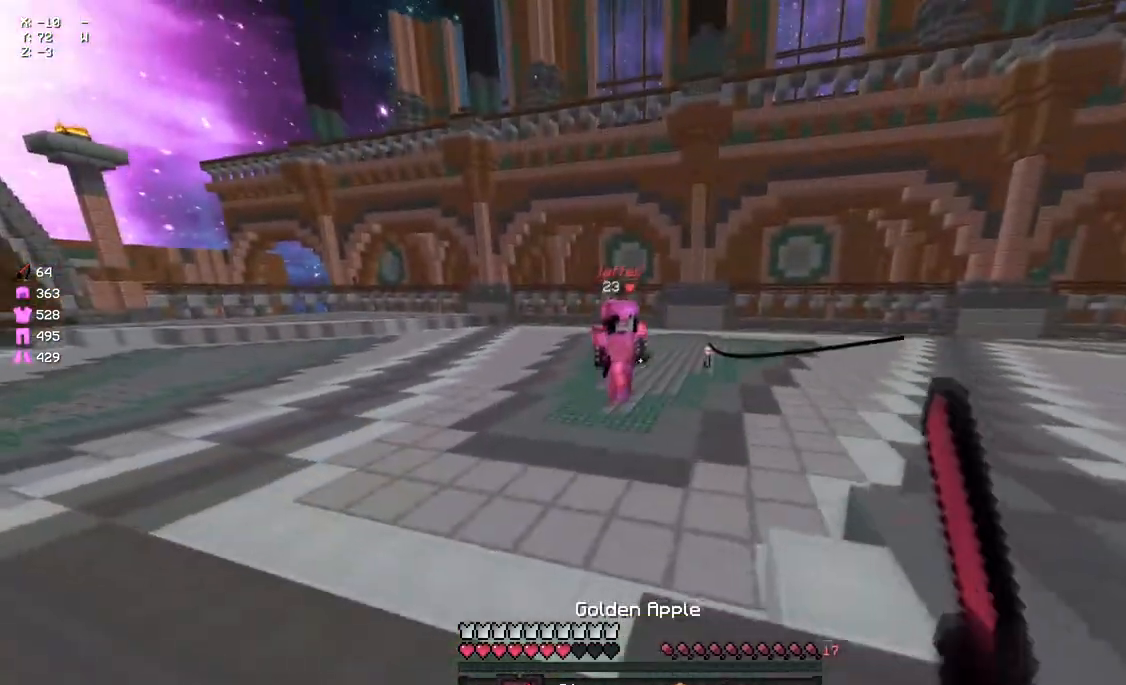
{"keys": ["w"], "mouse": [], "events": [[67, "mouse_right", "up"], [233, "mouse_right", "down"], [300, "mouse_right", "up"], [350, "w", "down"], [400, "w", "up"], [450, "w", "down"], [500, "a", "up"]]}
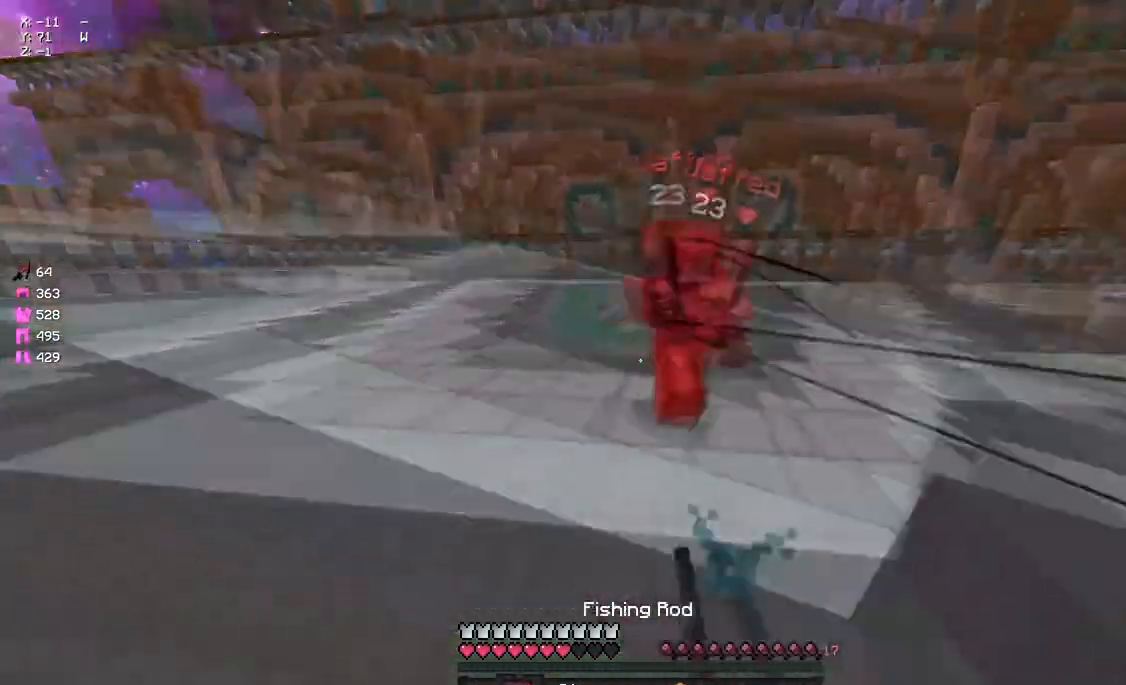
{"keys": ["w"], "mouse": [], "events": [[167, "mouse_left", "down"], [217, "mouse_left", "up"], [267, "mouse_left", "down"], [333, "mouse_left", "up"], [433, "mouse_right", "down"], [483, "mouse_right", "up"]]}
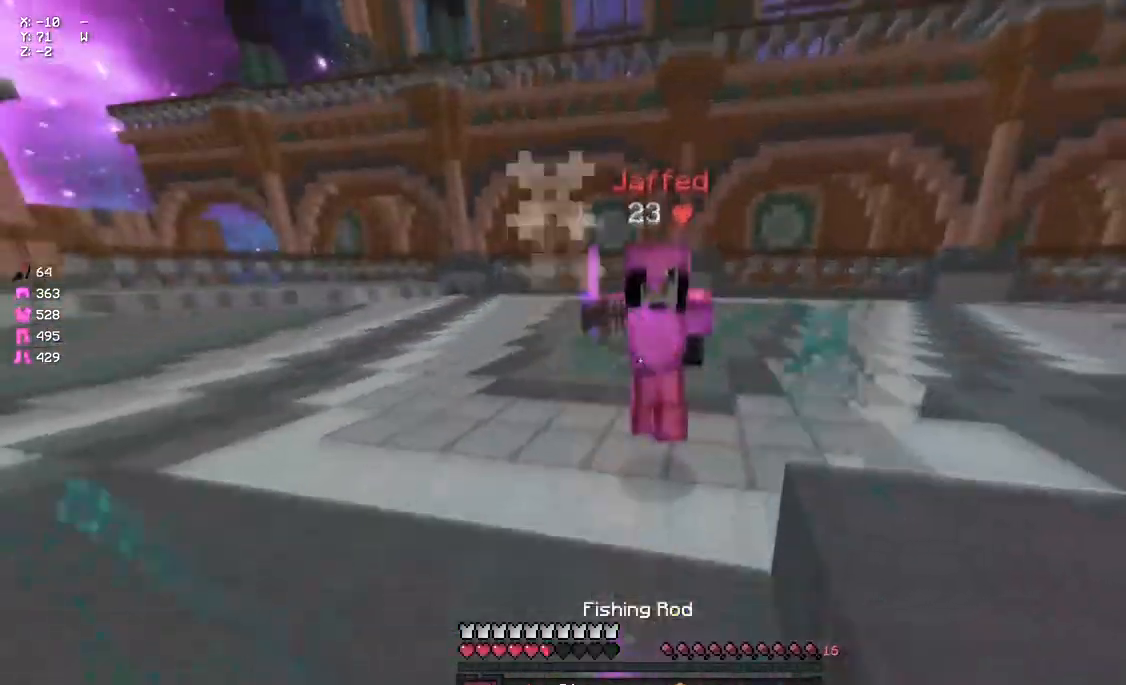
{"keys": ["a", "space", "w"], "mouse": [], "events": [[50, "mouse_left", "down"], [100, "mouse_left", "up"], [150, "mouse_left", "down"], [217, "a", "down"], [217, "mouse_left", "up"], [217, "mouse_right", "down"], [267, "mouse_right", "up"], [317, "mouse_left", "down"], [483, "mouse_left", "up"], [483, "space", "down"]]}
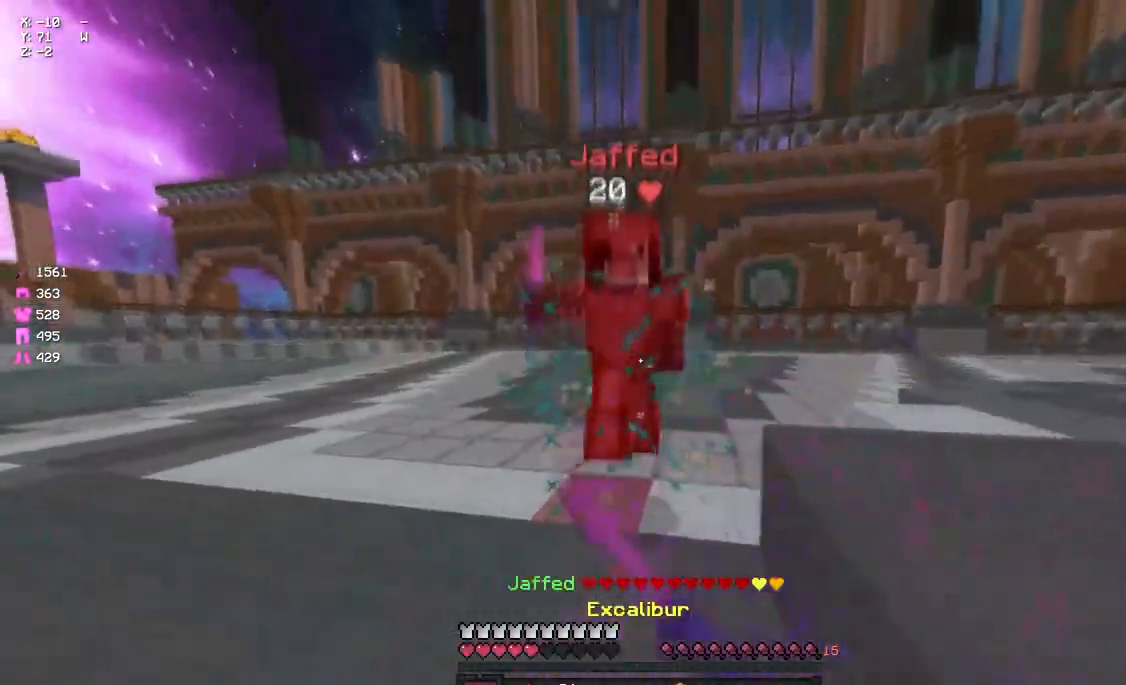
{"keys": ["w"], "mouse": [], "events": [[100, "mouse_left", "down"], [100, "mouse_right", "down"], [150, "mouse_right", "up"], [200, "mouse_right", "down"], [250, "mouse_left", "up"], [250, "mouse_right", "up"], [250, "space", "up"], [300, "mouse_left", "down"], [350, "mouse_left", "up"], [417, "a", "up"], [417, "mouse_left", "down"], [467, "mouse_left", "up"]]}
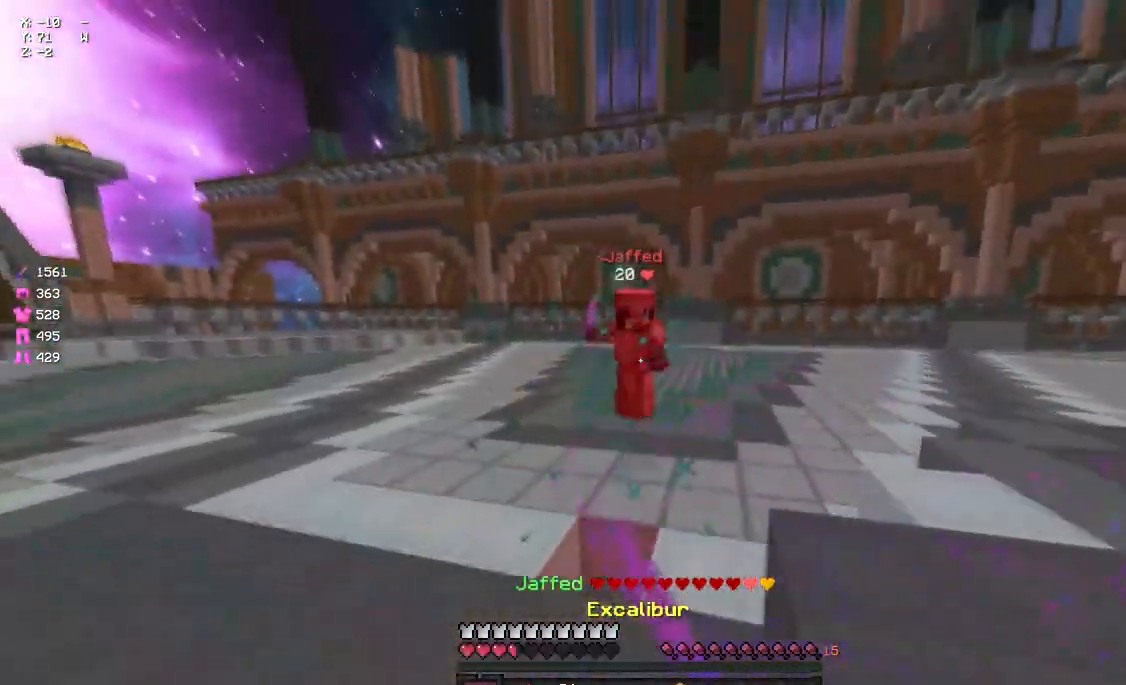
{"keys": ["a", "w"], "mouse": [], "events": [[183, "a", "down"], [350, "mouse_right", "down"], [400, "mouse_right", "up"]]}
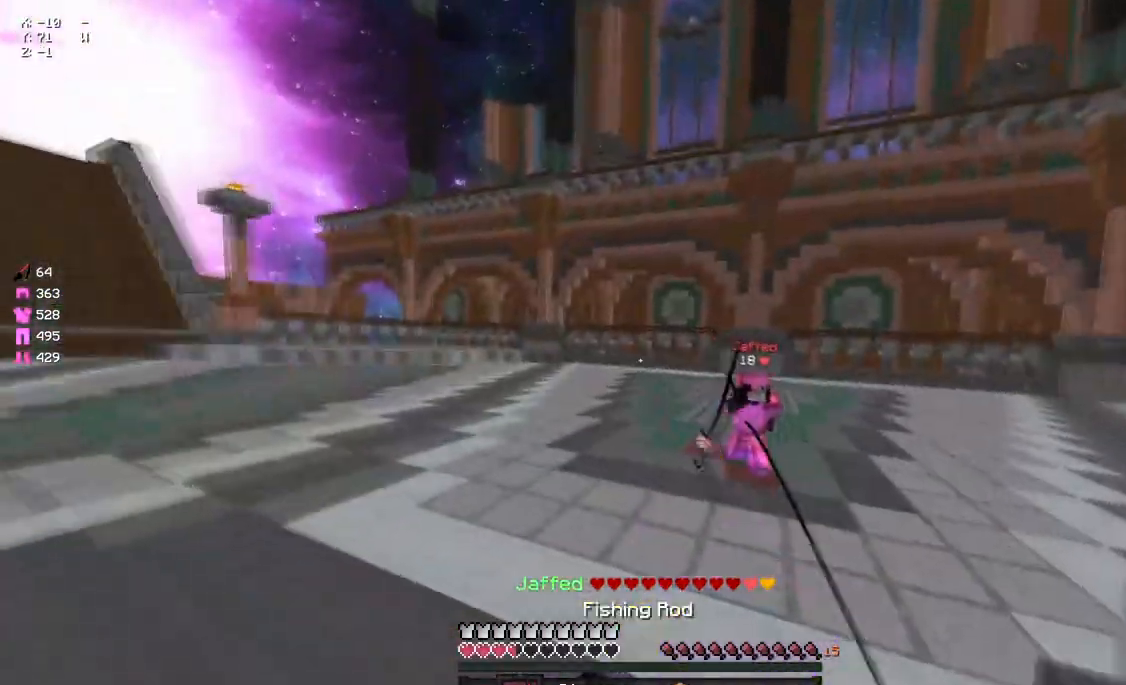
{"keys": ["a", "w"], "mouse": [], "events": [[167, "mouse_right", "down"], [167, "w", "up"], [217, "mouse_right", "up"], [217, "w", "down"], [283, "space", "down"], [500, "space", "up"]]}
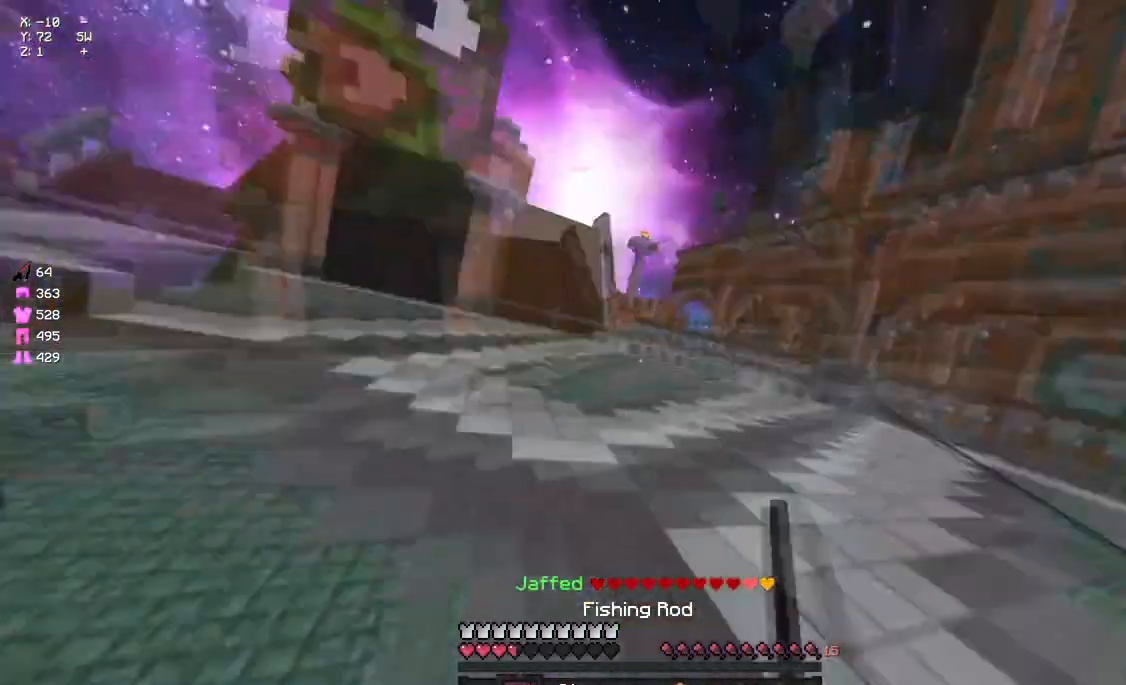
{"keys": ["a"], "mouse": [], "events": [[217, "mouse_right", "down"], [217, "space", "down"], [267, "mouse_right", "up"], [483, "space", "up"], [483, "w", "up"]]}
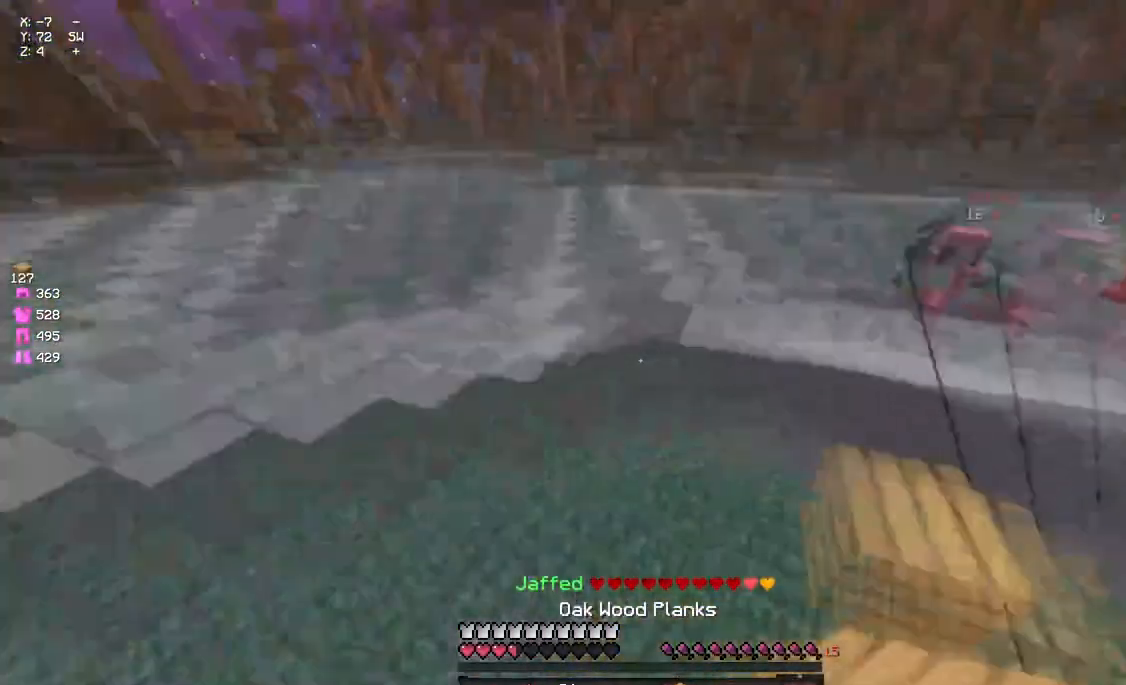
{"keys": ["w"], "mouse": [], "events": [[100, "s", "down"], [250, "mouse_right", "down"], [300, "mouse_right", "up"], [300, "s", "up"], [417, "w", "down"], [467, "a", "up"]]}
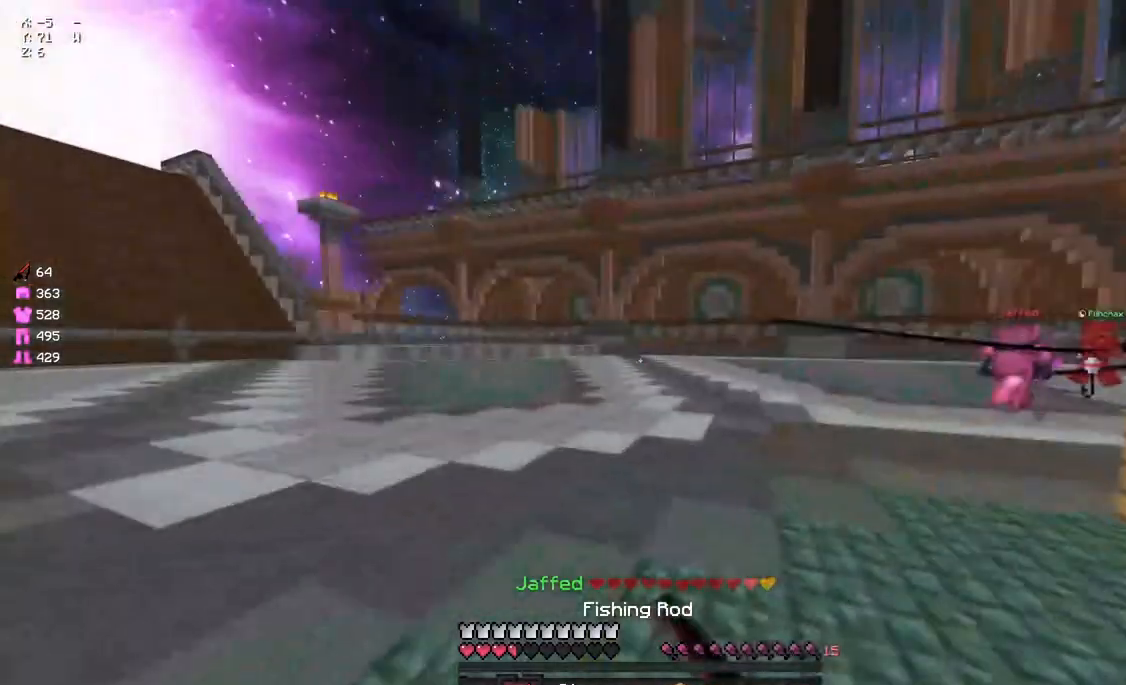
{"keys": ["d", "w"], "mouse": [], "events": [[83, "a", "down"], [133, "a", "up"], [350, "d", "down"]]}
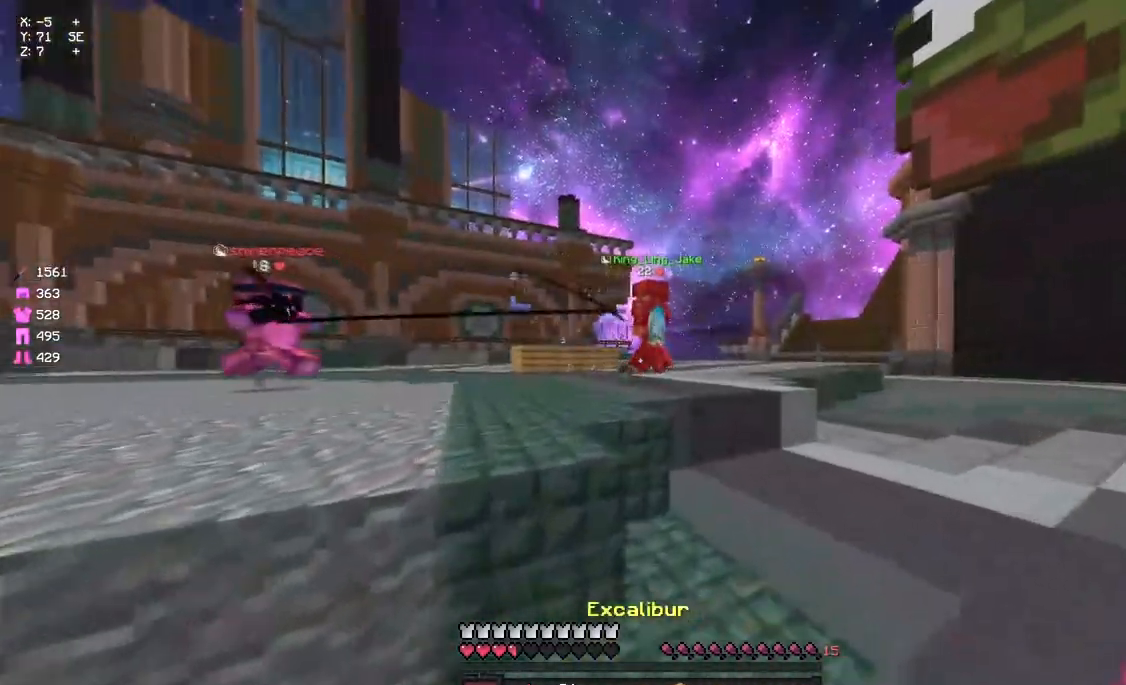
{"keys": ["s"], "mouse": [], "events": [[283, "space", "down"], [400, "w", "up"], [450, "s", "down"], [450, "space", "up"], [500, "d", "up"]]}
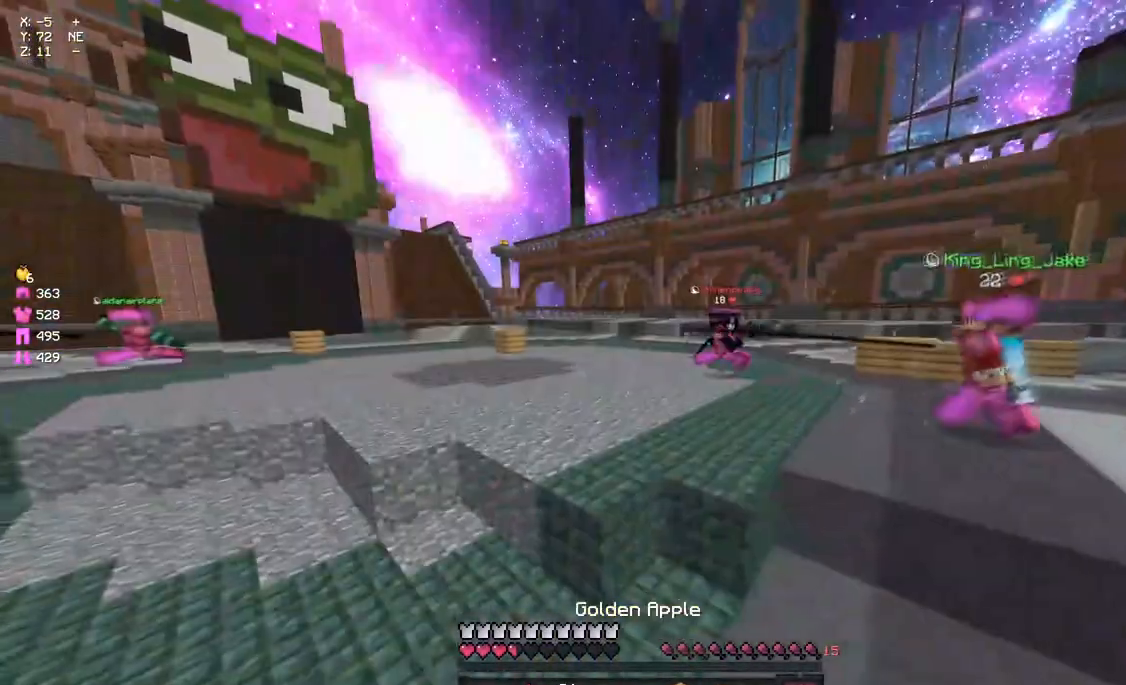
{"keys": ["a"], "mouse": ["right"], "events": [[283, "mouse_right", "down"], [383, "a", "down"], [383, "mouse_right", "up"], [450, "s", "up"], [500, "mouse_right", "down"]]}
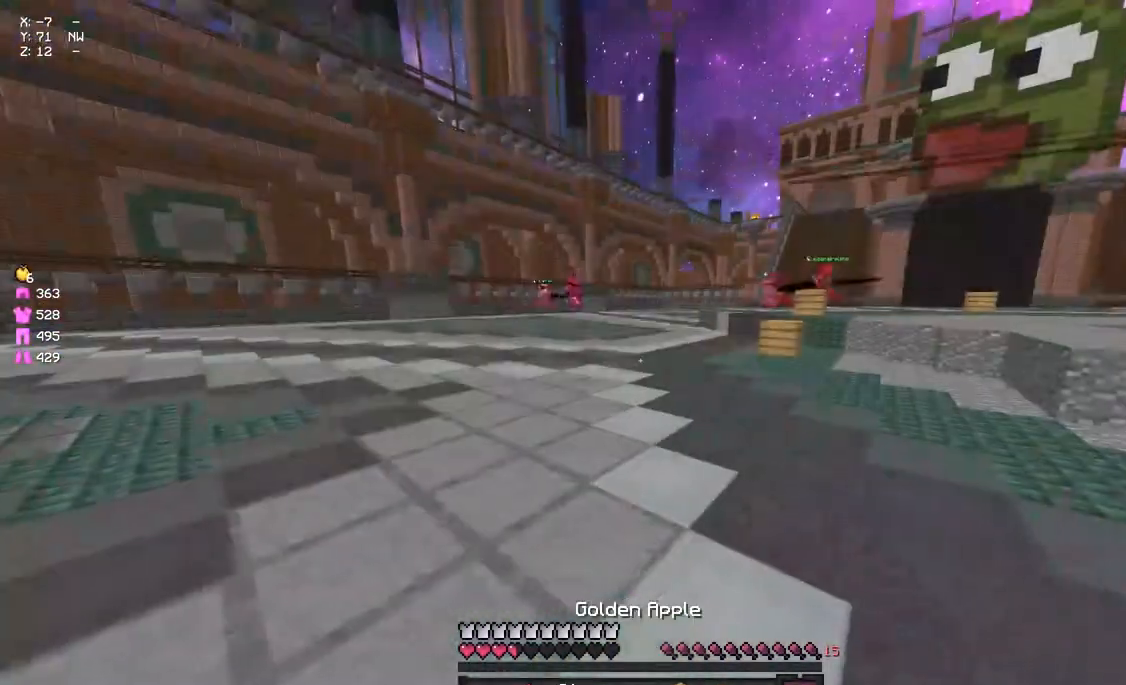
{"keys": ["a", "w"], "mouse": ["right"], "events": [[100, "w", "down"]]}
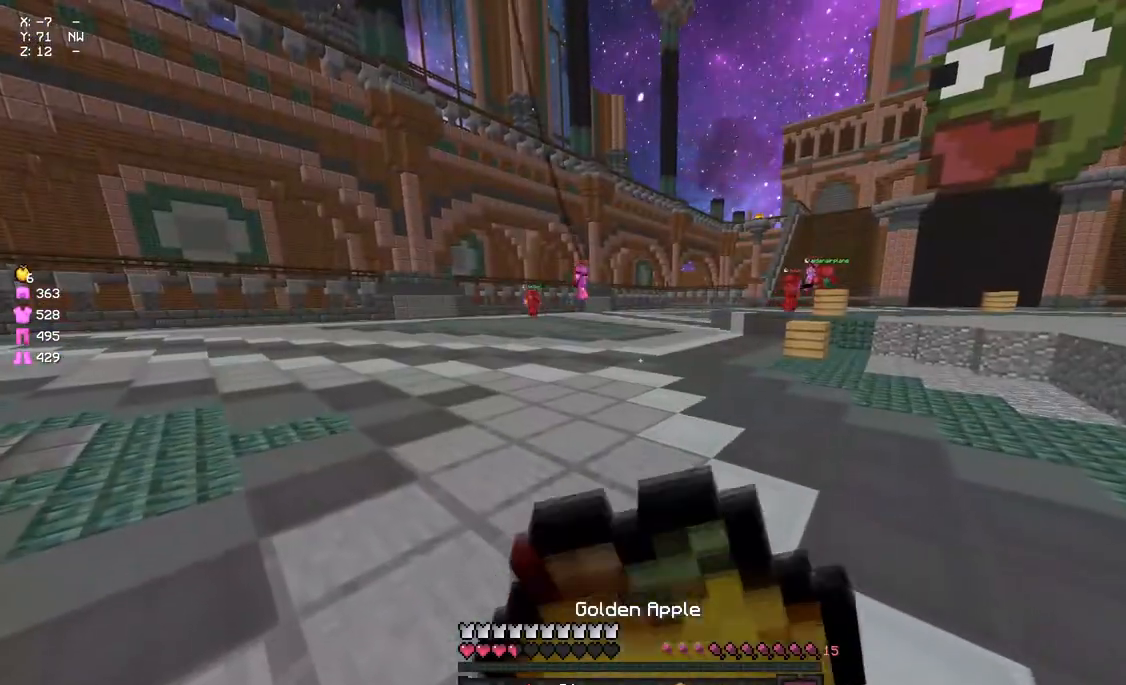
{"keys": ["a", "w"], "mouse": ["right"], "events": []}
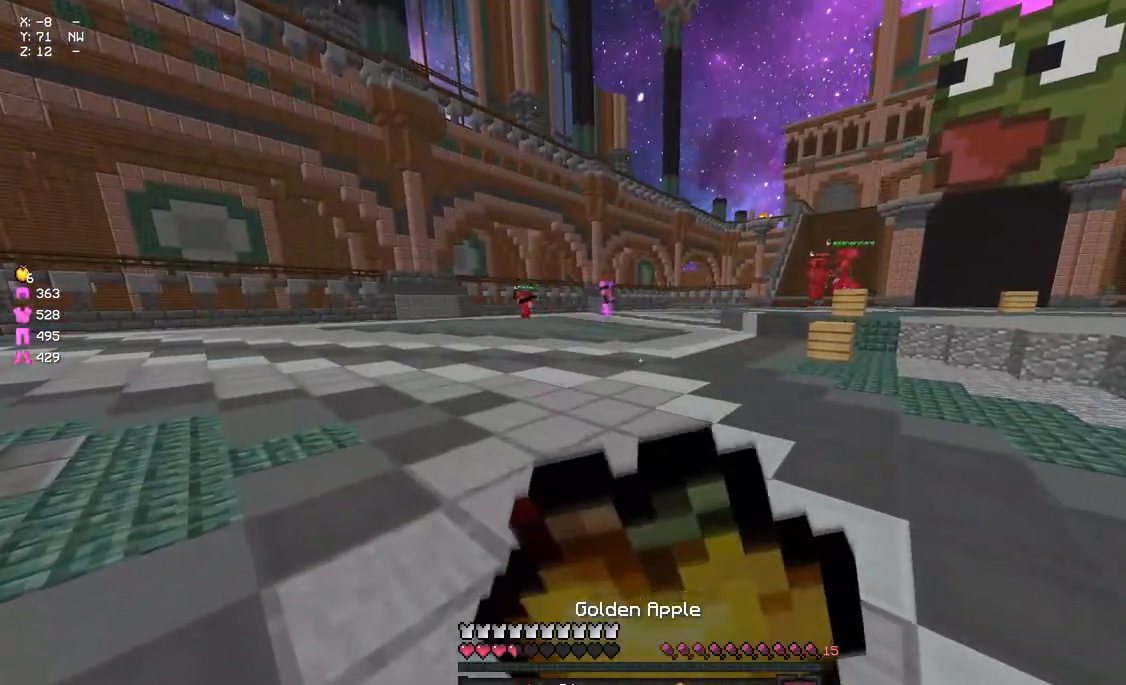
{"keys": ["d", "w"], "mouse": ["right"], "events": [[250, "d", "down"], [317, "a", "up"]]}
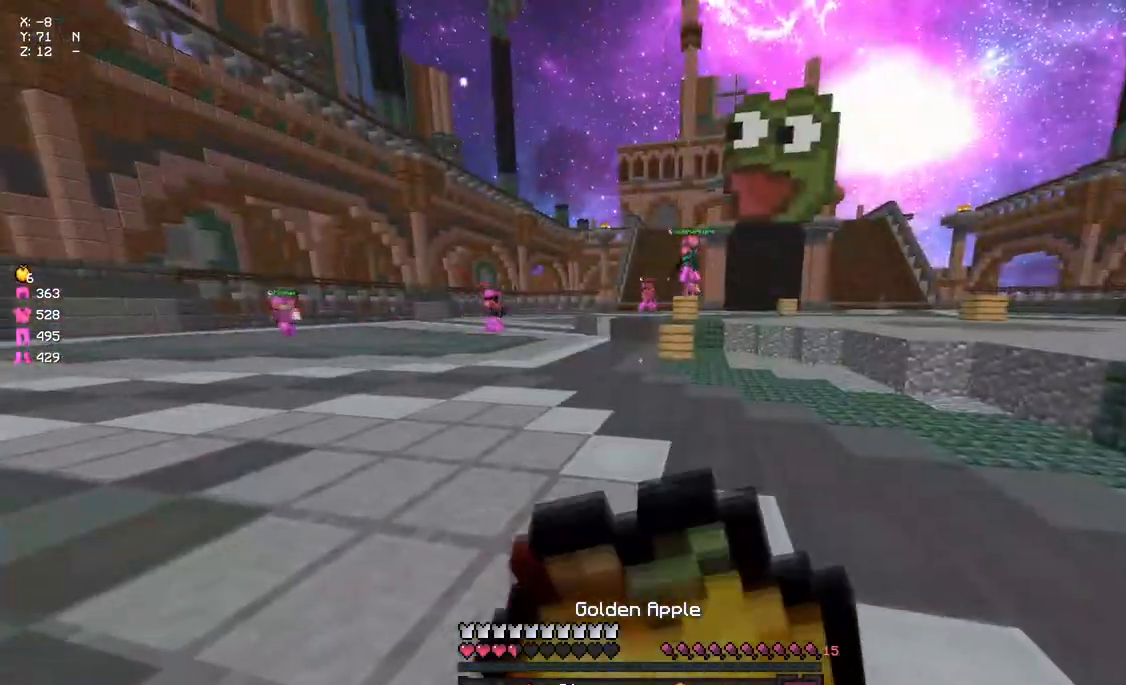
{"keys": ["space", "w"], "mouse": [], "events": [[17, "a", "down"], [300, "a", "up"], [300, "d", "up"], [367, "mouse_right", "up"], [417, "space", "down"]]}
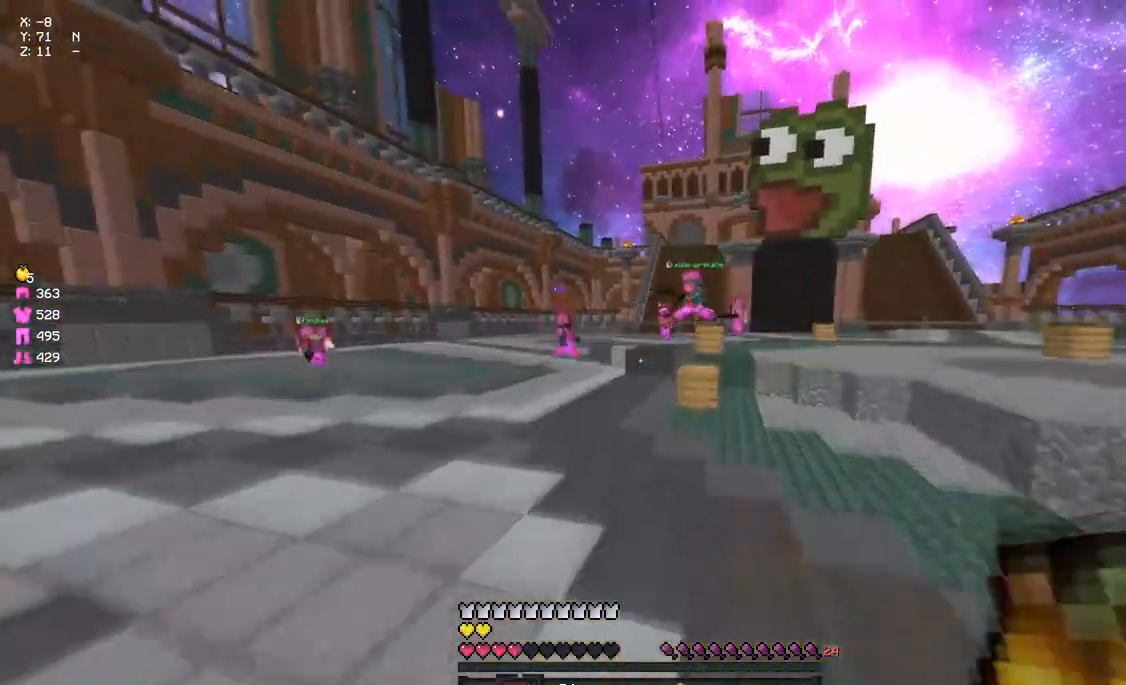
{"keys": ["w"], "mouse": [], "events": [[33, "mouse_left", "down"], [83, "space", "up"], [250, "mouse_left", "up"], [350, "mouse_left", "down"], [417, "mouse_left", "up"]]}
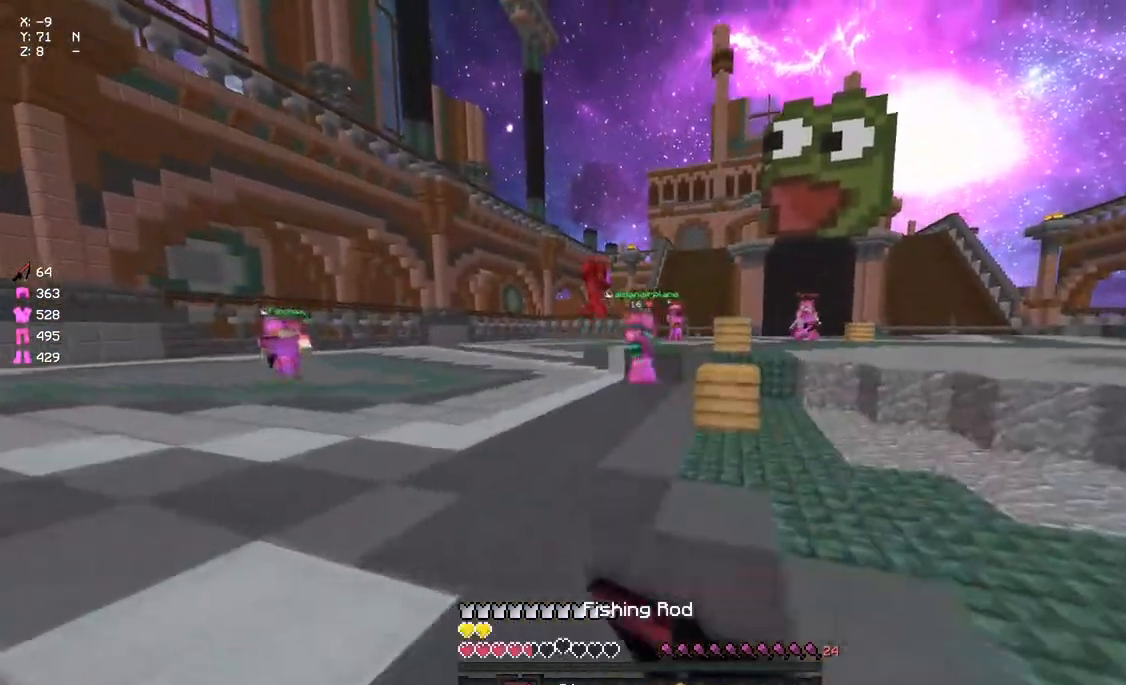
{"keys": ["a", "w"], "mouse": [], "events": [[17, "space", "down"], [133, "a", "down"], [133, "mouse_left", "down"], [183, "mouse_left", "up"], [250, "mouse_left", "down"], [250, "space", "up"], [300, "mouse_left", "up"], [400, "mouse_left", "down"], [450, "mouse_left", "up"]]}
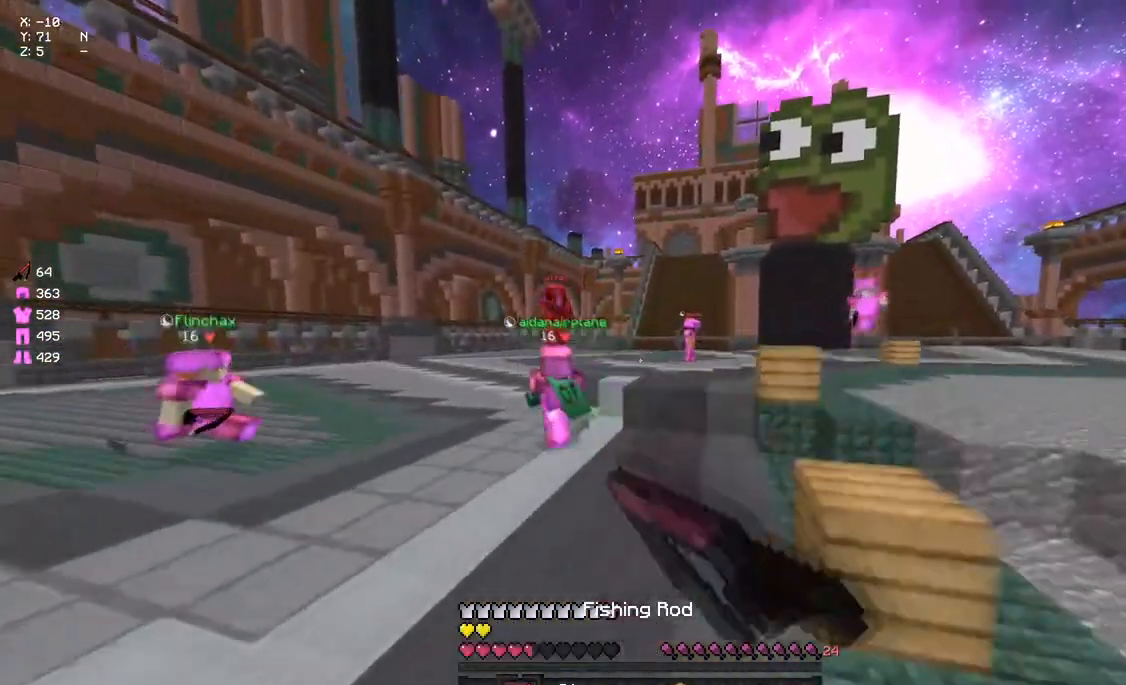
{"keys": ["a", "w"], "mouse": [], "events": [[67, "mouse_left", "down"], [117, "mouse_left", "up"], [233, "mouse_left", "down"], [400, "mouse_left", "up"]]}
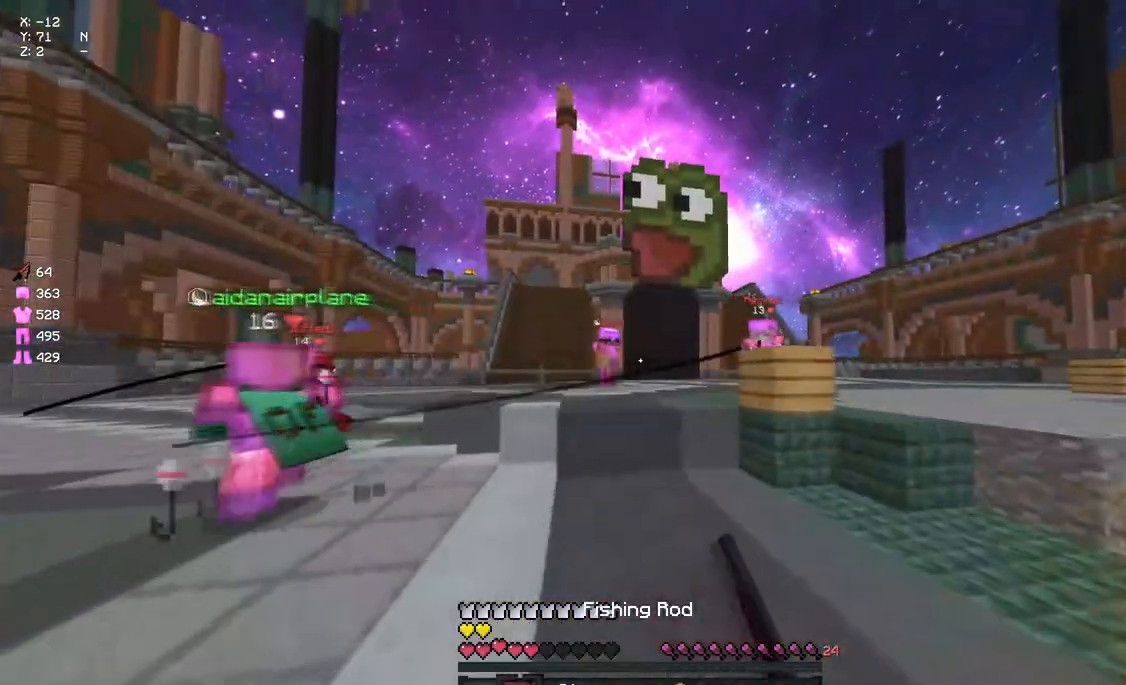
{"keys": ["d", "w"], "mouse": [], "events": [[167, "d", "down"], [217, "a", "up"], [283, "mouse_right", "down"], [433, "mouse_right", "up"]]}
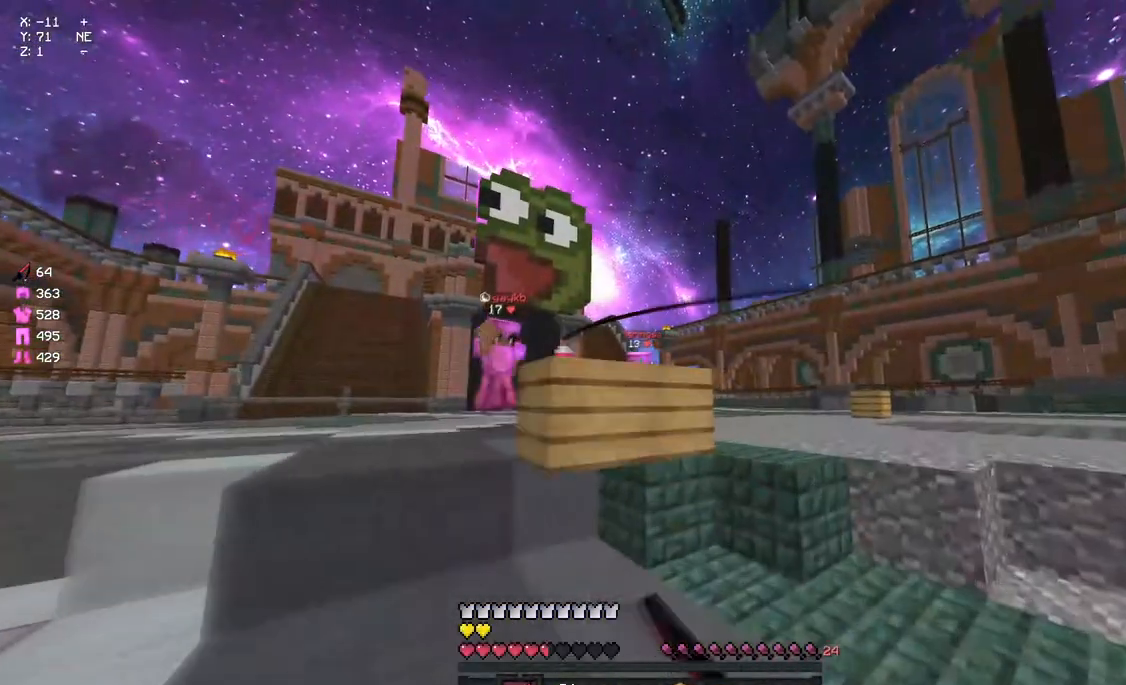
{"keys": ["a", "s"], "mouse": [], "events": [[217, "d", "up"], [267, "a", "down"], [267, "mouse_right", "down"], [383, "mouse_right", "up"], [383, "w", "up"], [483, "s", "down"]]}